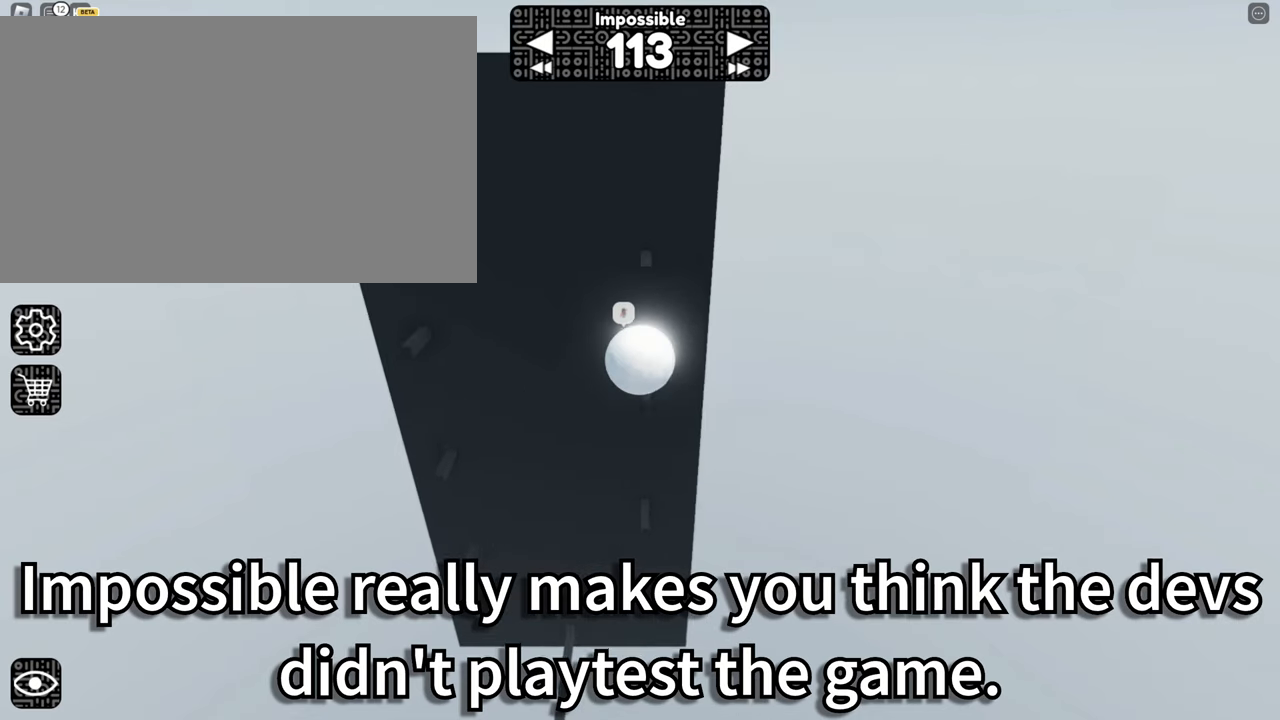
Gameplay with keyboard and mouse; each line is a JSON object with the keys and mouse buttons held at the frame after it. "events" lists presses ("down") and releases ("up") of "1", "2", "3", "4", "5", "a", "alt", "b", "c", "ctrl", "d", "e", "f", "g", "q", "r", "s", "shift", "space", "t", "tab", "tilde", "v", "w", "x", "z", "mouse_left", "mouse_right" and "mouse_mb5" between this image and that frame as [ms after this image, input, new state], when the widget could be followed in between. "mouse_left", "mouse_right", "mouse_mb5" = the "left", "right", "mb5" buttons of the "mouse" list. No other keys are recorded. Mouse movement is not recorded. Not read: mouse_mb4 mouse_wheel.
{"keys": ["d", "w"], "mouse": [], "events": [[333, "a", "up"], [467, "d", "down"]]}
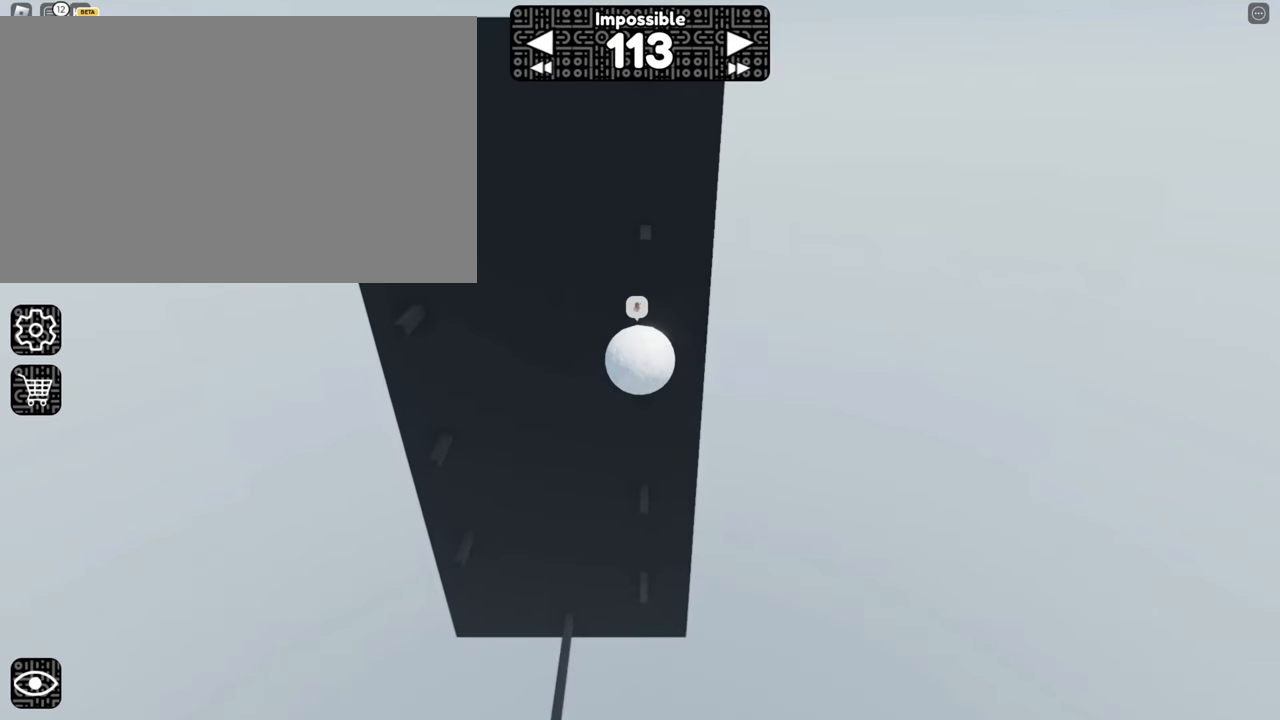
{"keys": ["a"], "mouse": [], "events": [[117, "d", "up"], [117, "w", "up"], [350, "a", "down"]]}
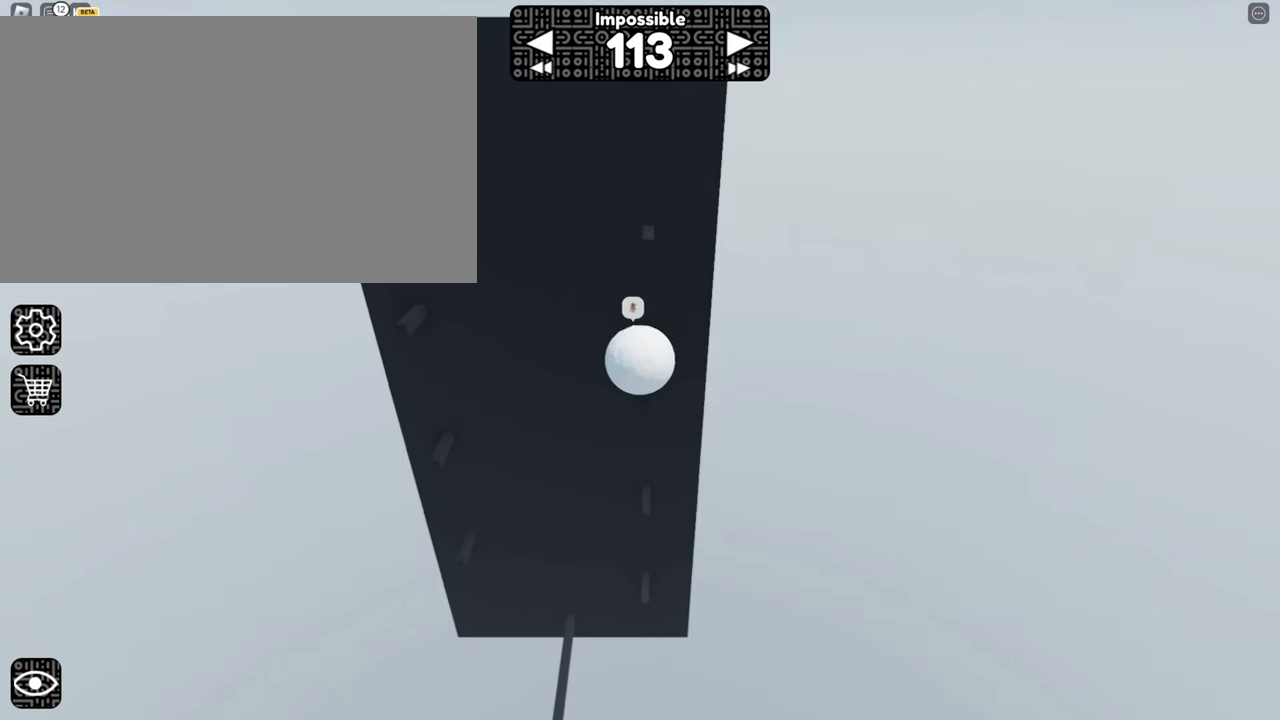
{"keys": ["space"], "mouse": [], "events": [[33, "space", "down"], [167, "space", "up"], [450, "a", "up"], [500, "space", "down"]]}
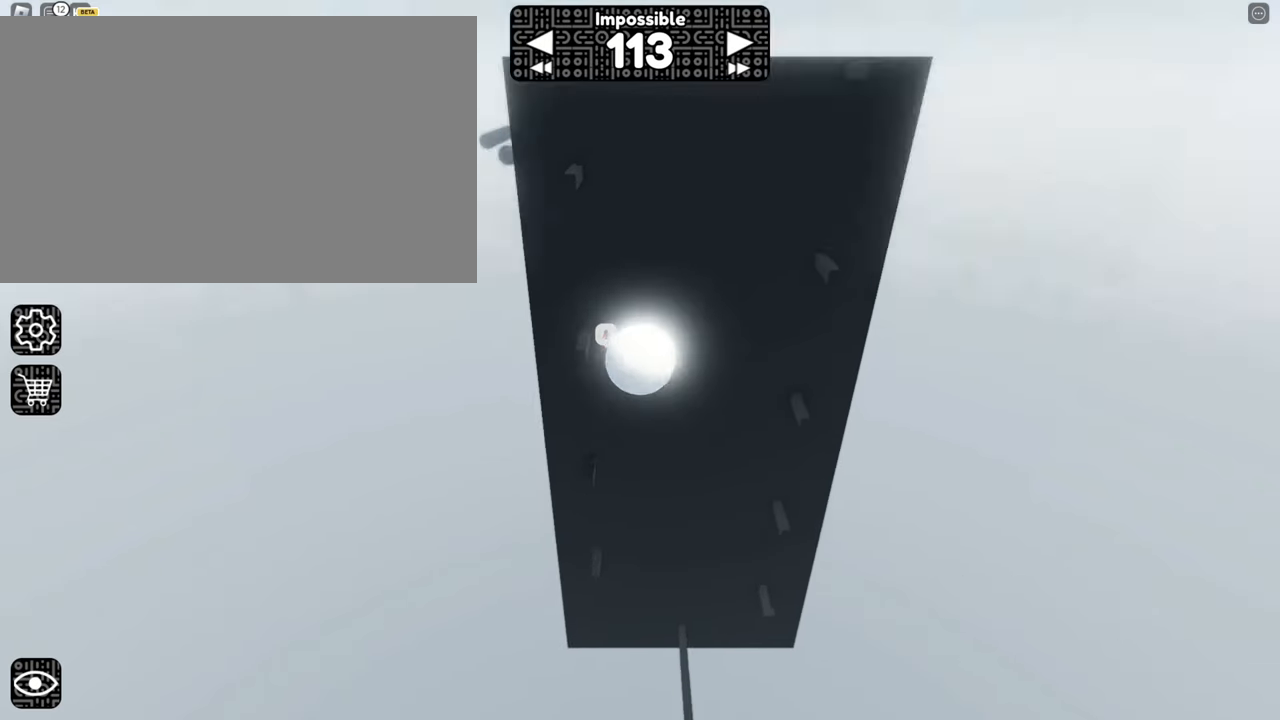
{"keys": ["w"], "mouse": [], "events": [[50, "a", "down"], [133, "space", "up"], [233, "a", "up"], [317, "w", "down"], [367, "d", "down"], [500, "d", "up"]]}
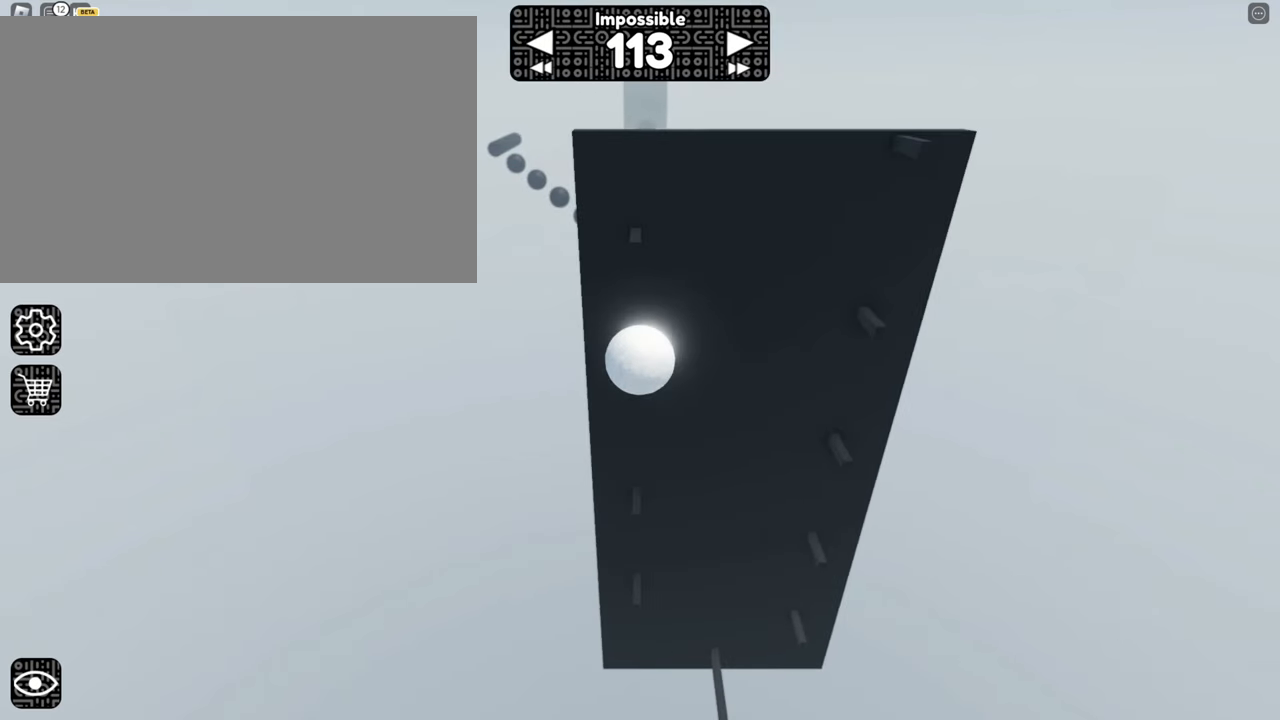
{"keys": [], "mouse": [], "events": [[50, "d", "down"], [217, "d", "up"], [217, "w", "up"], [300, "a", "down"], [417, "a", "up"]]}
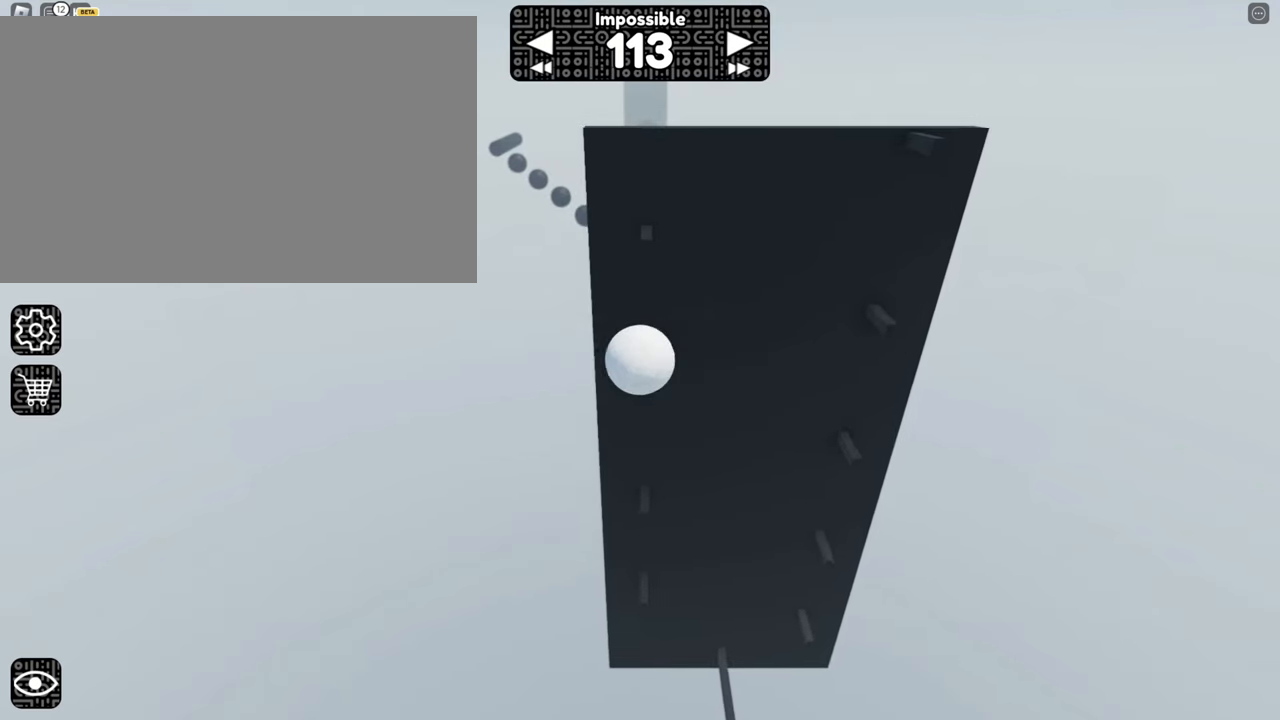
{"keys": ["d", "space"], "mouse": [], "events": [[17, "d", "down"], [450, "space", "down"]]}
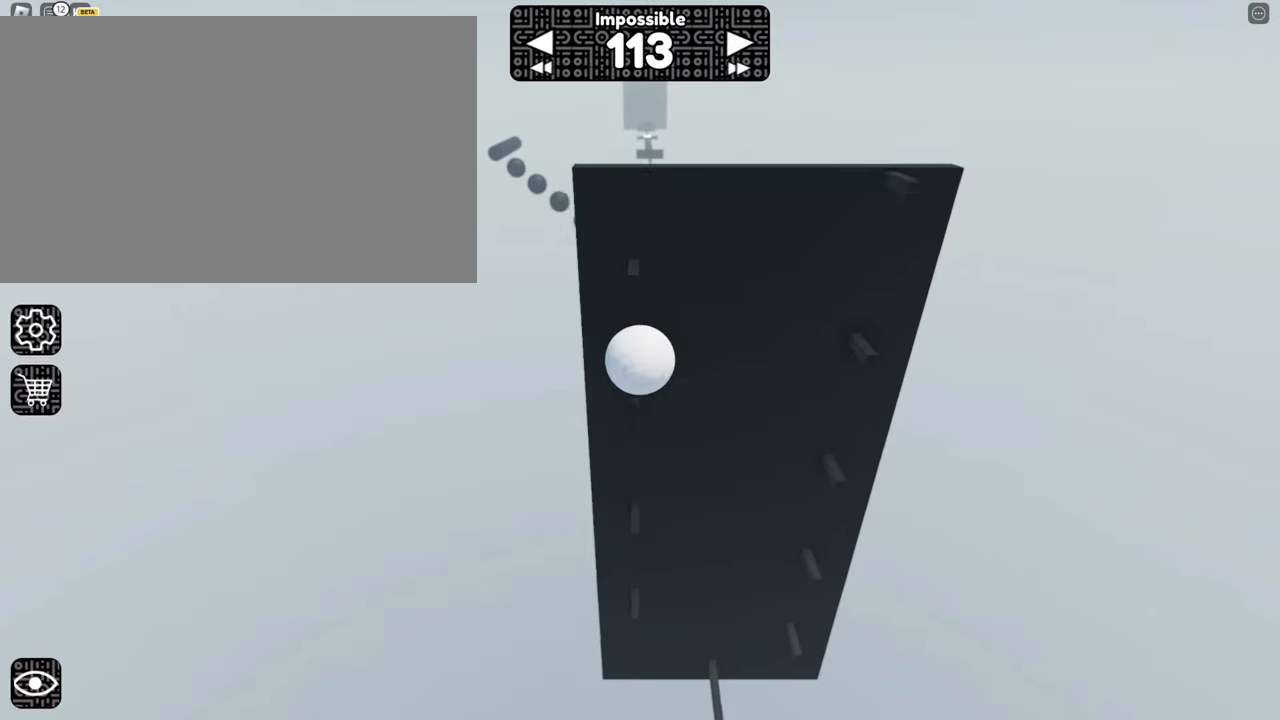
{"keys": ["d", "space"], "mouse": []}
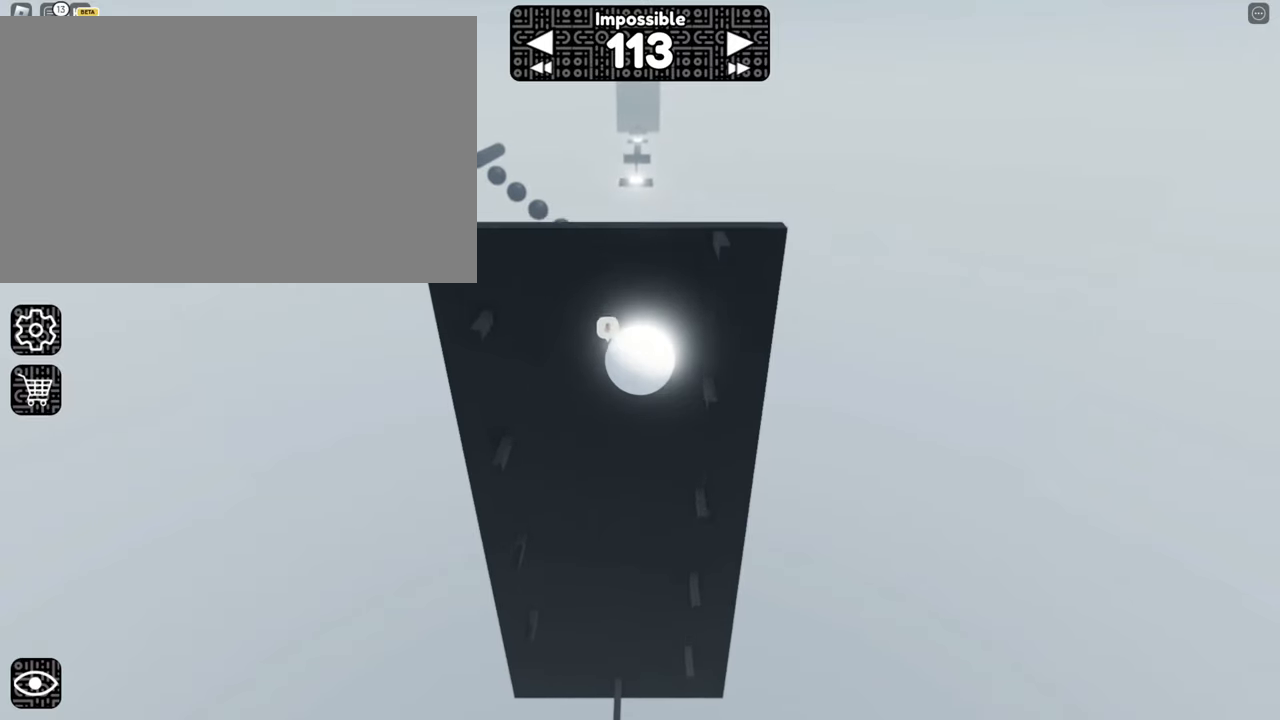
{"keys": ["a", "w"], "mouse": [], "events": [[50, "space", "up"], [184, "d", "up"], [384, "a", "down"], [384, "w", "down"]]}
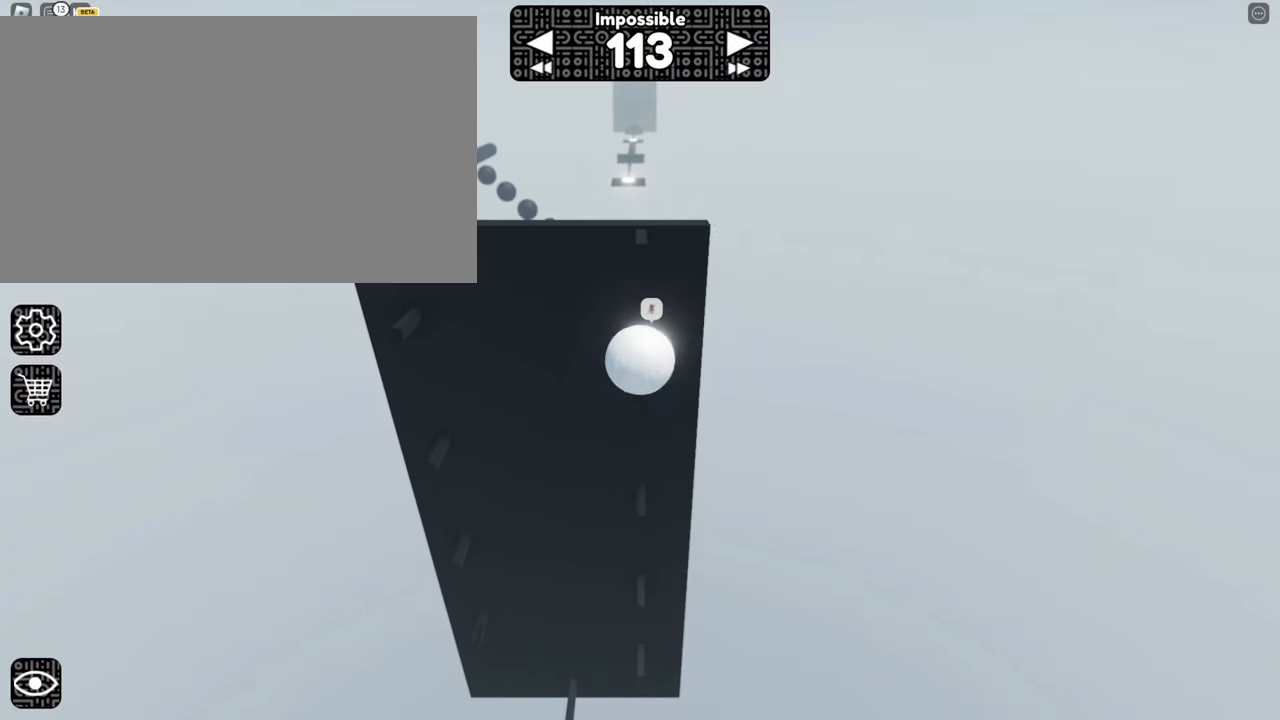
{"keys": ["d", "w"], "mouse": [], "events": [[300, "a", "up"], [300, "d", "down"]]}
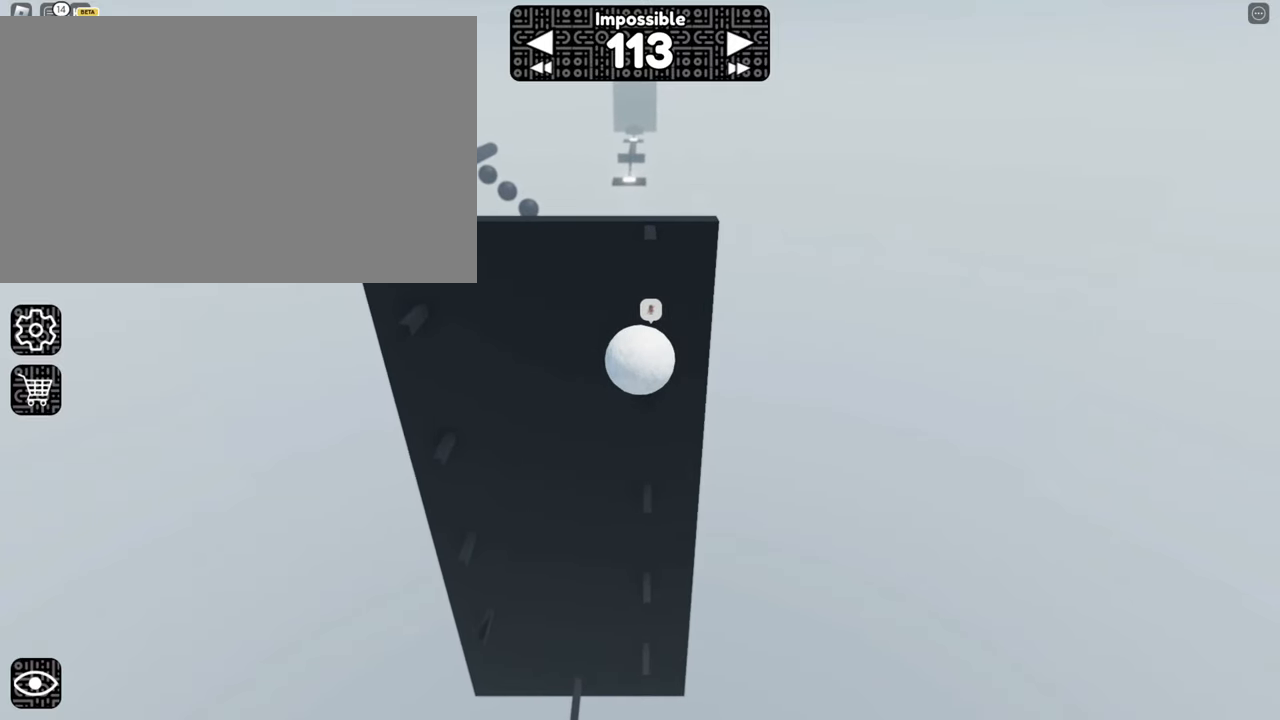
{"keys": ["a", "space"], "mouse": [], "events": [[117, "w", "up"], [167, "d", "up"], [267, "a", "down"], [450, "space", "down"]]}
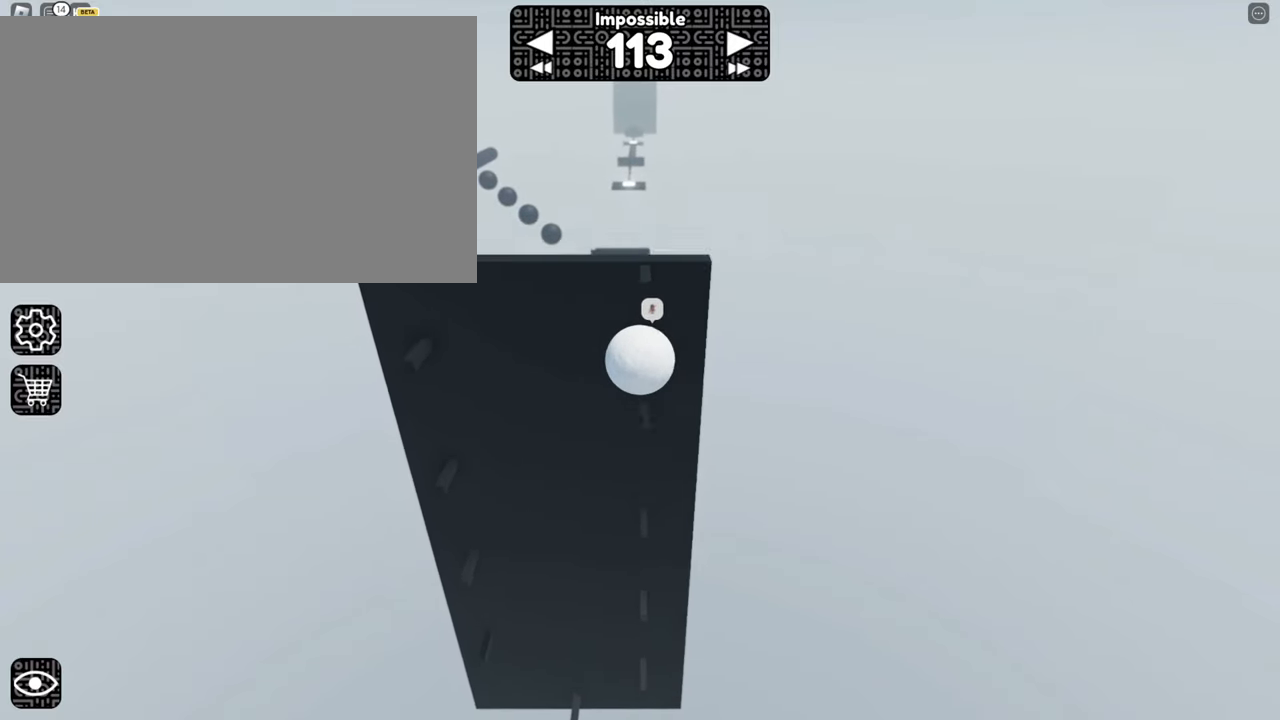
{"keys": ["space"], "mouse": [], "events": [[100, "space", "up"], [417, "a", "up"], [467, "space", "down"]]}
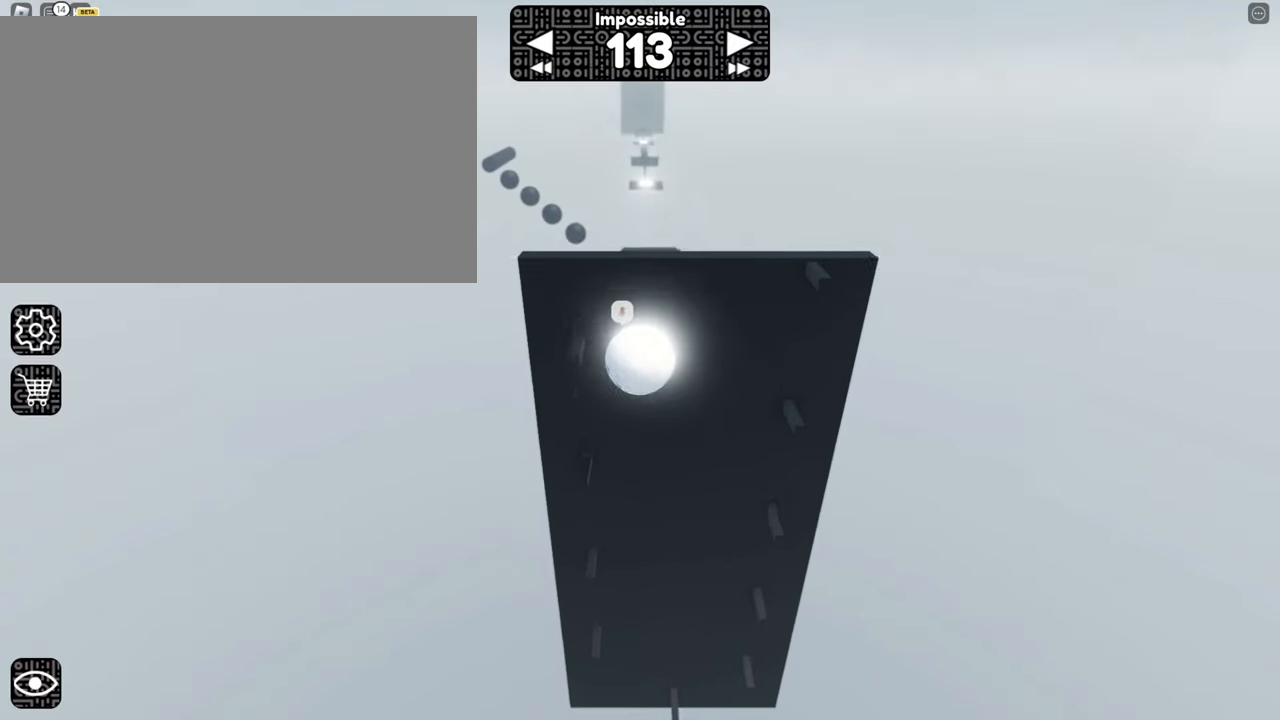
{"keys": ["w"], "mouse": [], "events": [[17, "a", "down"], [67, "space", "up"], [150, "a", "up"], [334, "w", "down"]]}
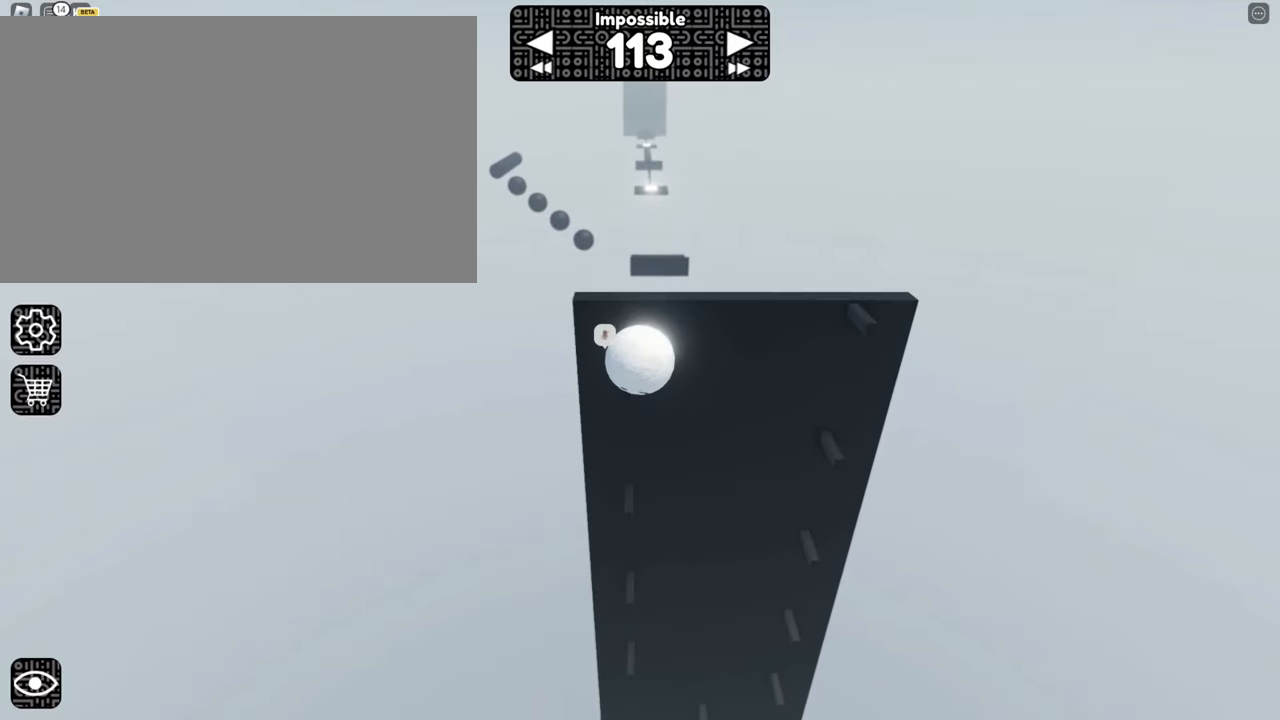
{"keys": ["a", "w"], "mouse": [], "events": [[117, "a", "down"]]}
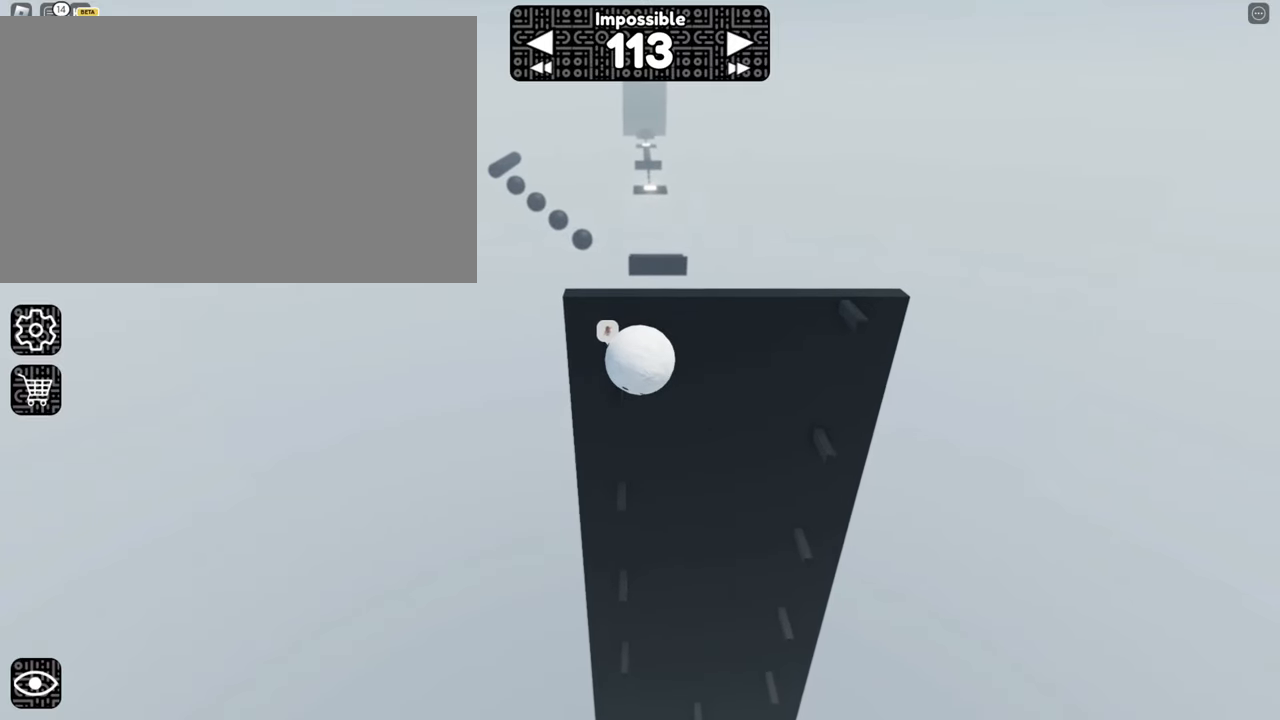
{"keys": ["space"], "mouse": [], "events": [[317, "a", "up"], [317, "w", "up"], [467, "space", "down"]]}
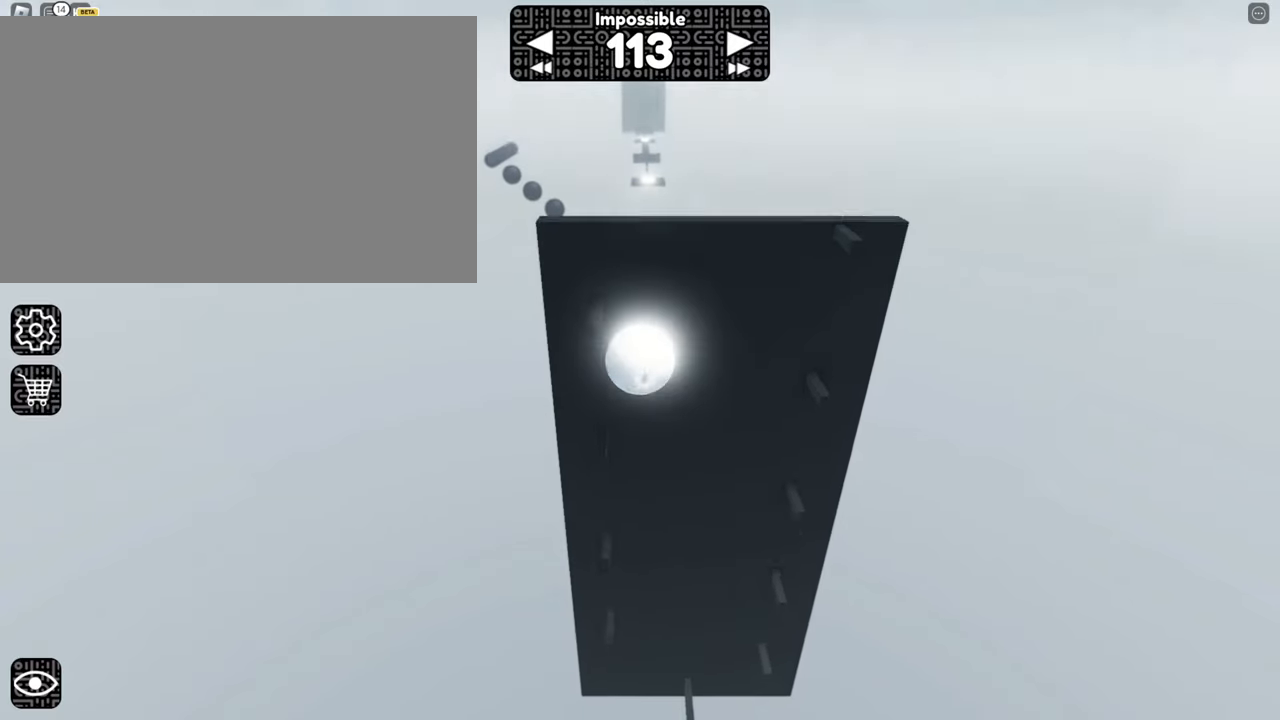
{"keys": ["a", "w"], "mouse": [], "events": [[100, "a", "down"], [100, "space", "up"], [150, "w", "down"]]}
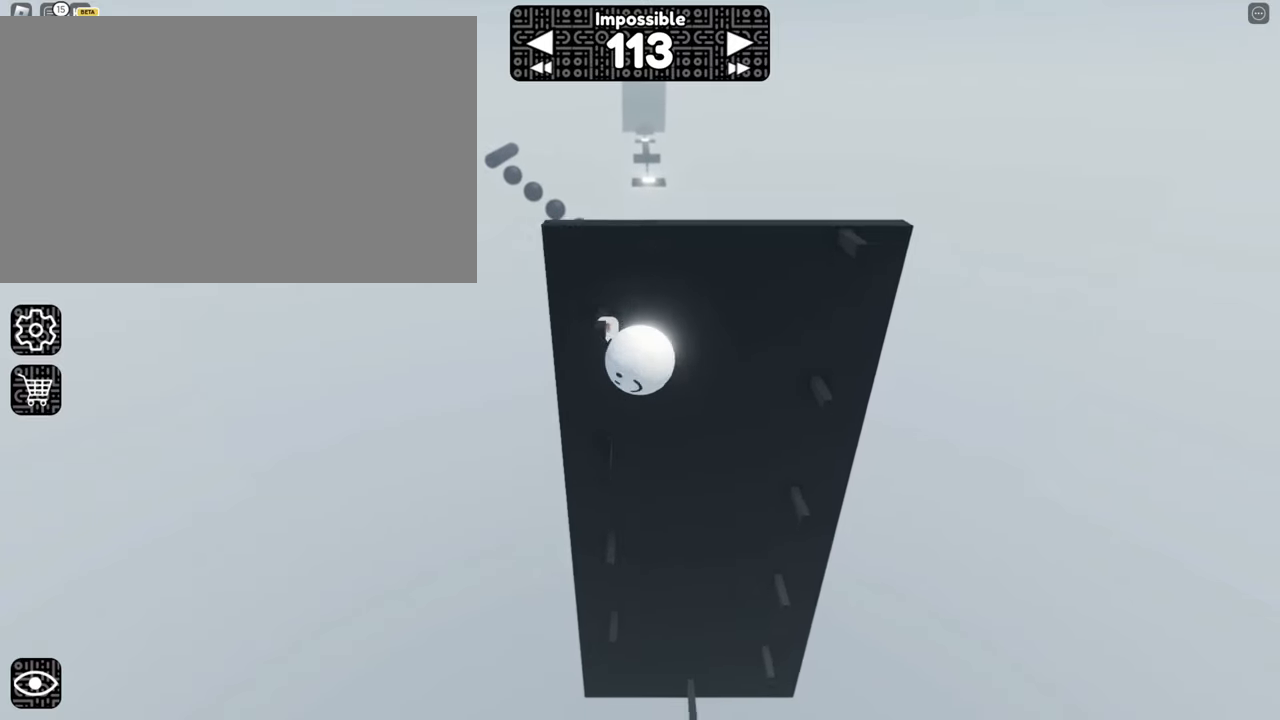
{"keys": ["a", "w"], "mouse": [], "events": []}
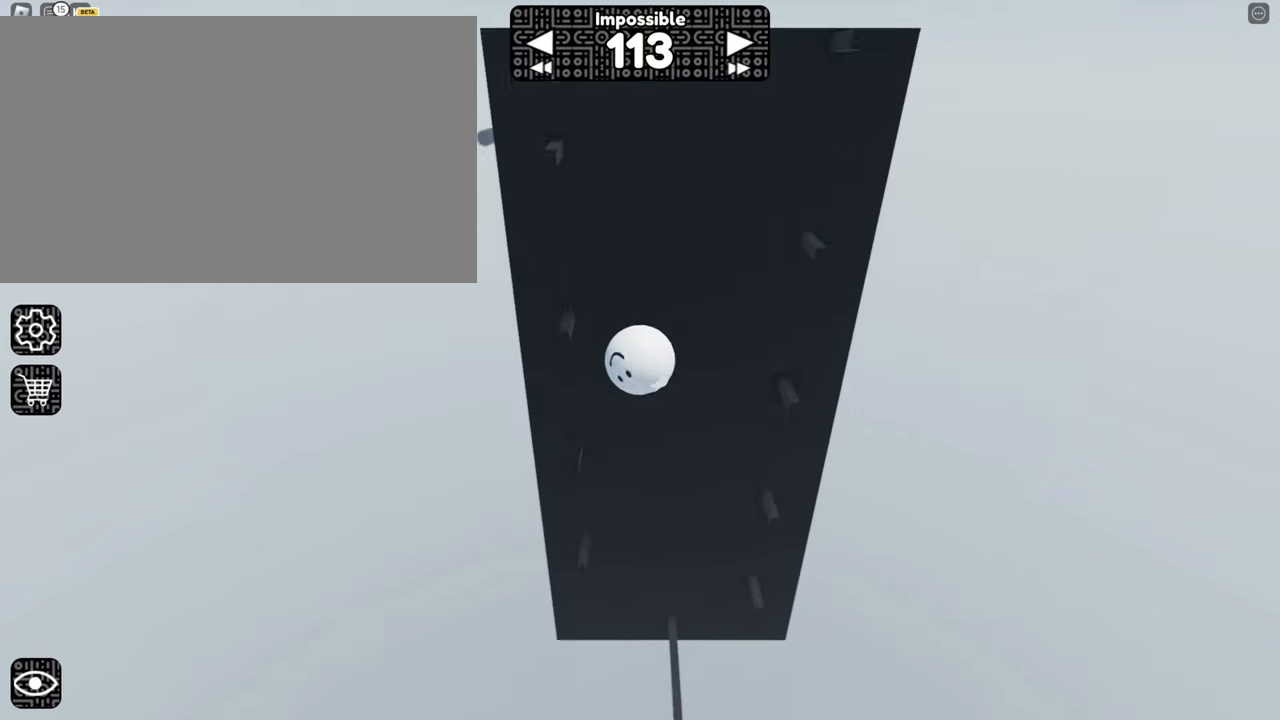
{"keys": ["w"], "mouse": [], "events": [[466, "a", "up"]]}
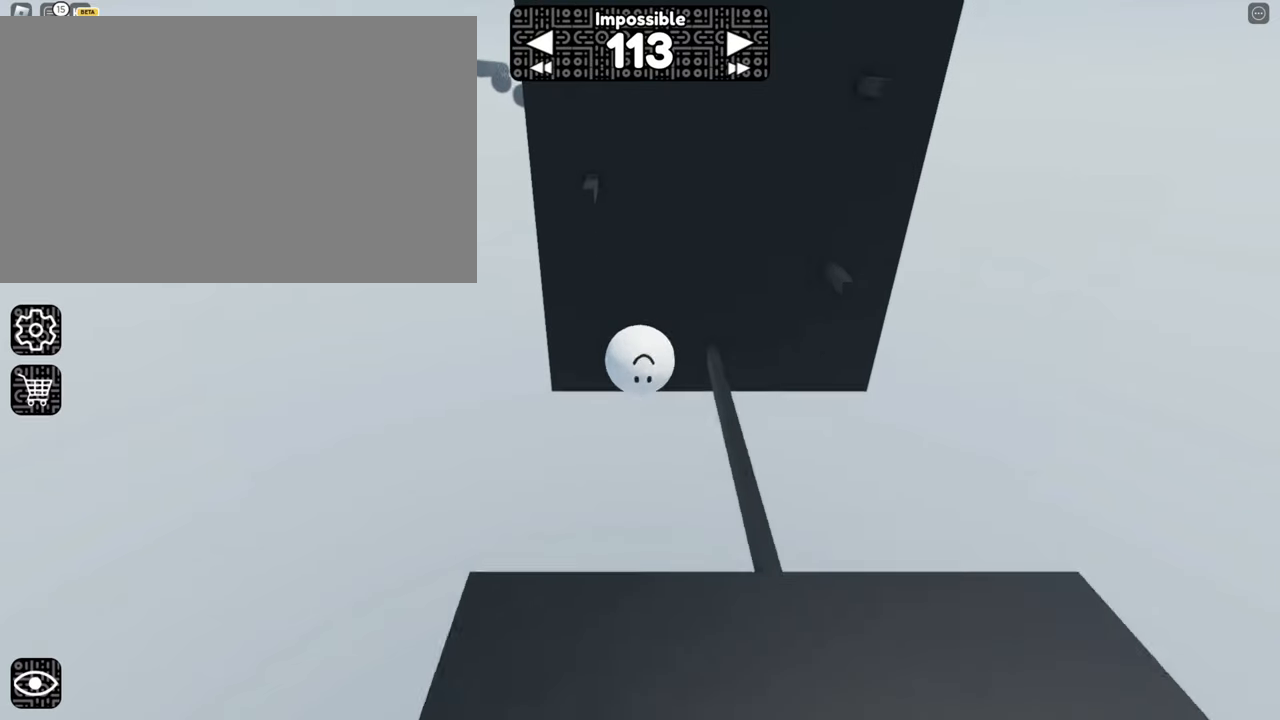
{"keys": ["w"], "mouse": [], "events": [[66, "r", "down"], [200, "r", "up"]]}
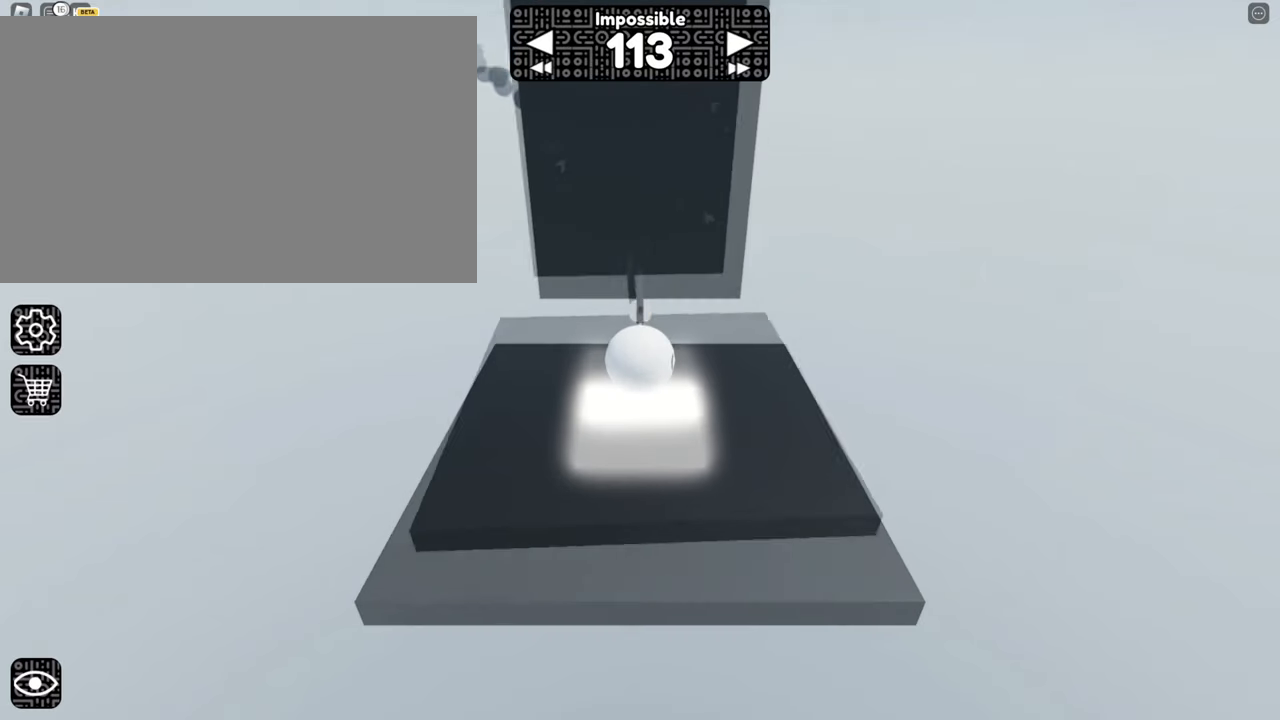
{"keys": [], "mouse": [], "events": [[16, "mouse_right", "down"], [100, "mouse_right", "up"], [150, "s", "down"], [166, "w", "up"], [300, "mouse_right", "down"], [383, "mouse_right", "up"], [383, "s", "up"]]}
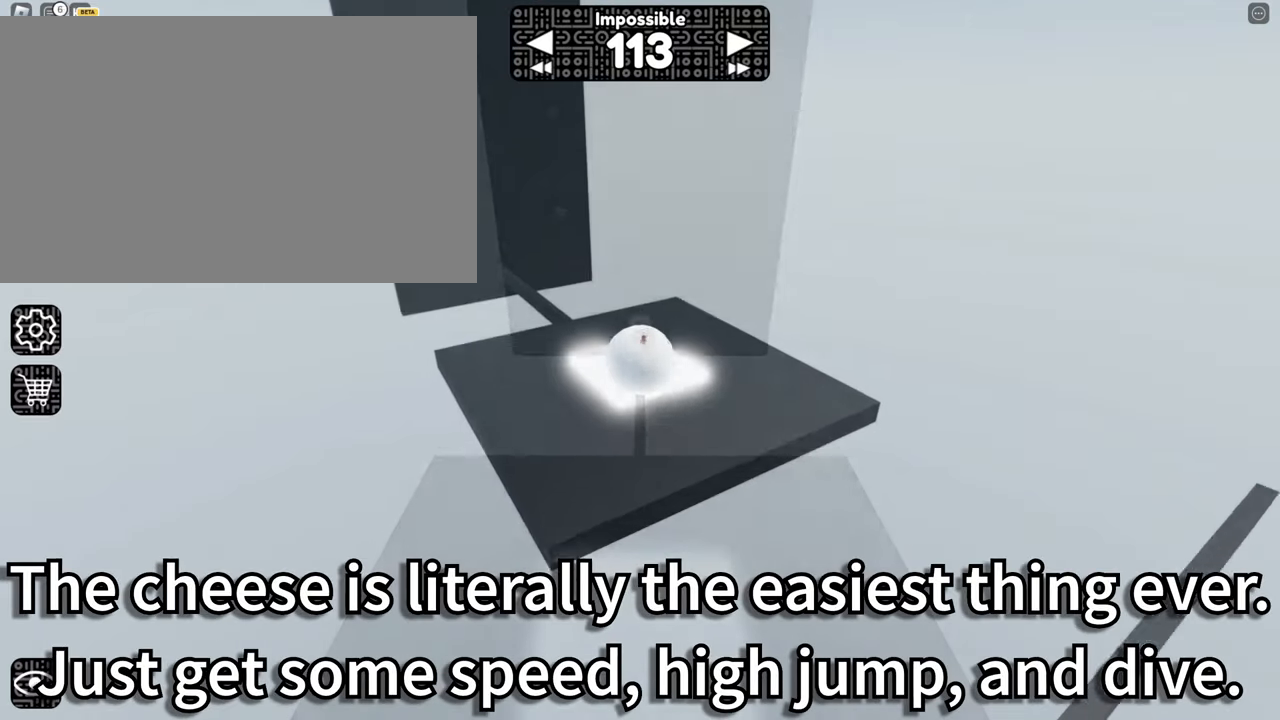
{"keys": ["w"], "mouse": ["right"], "events": [[116, "mouse_right", "down"], [300, "w", "down"]]}
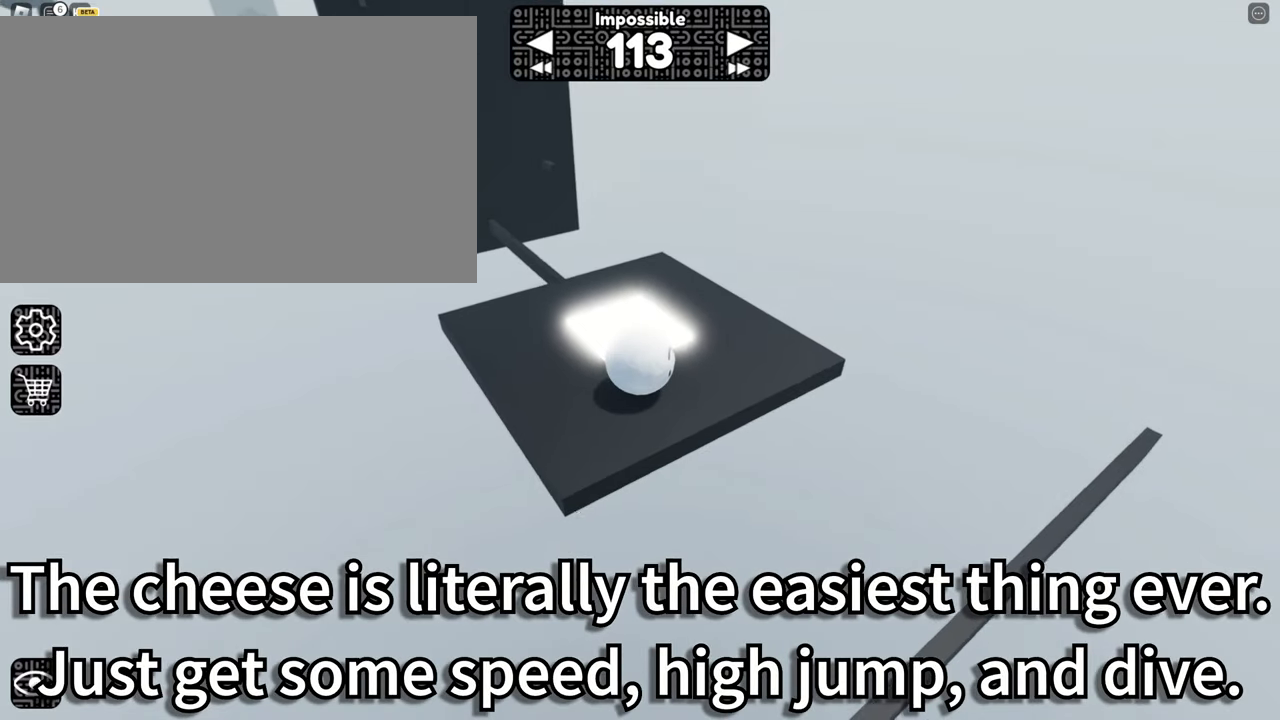
{"keys": ["w"], "mouse": ["right"]}
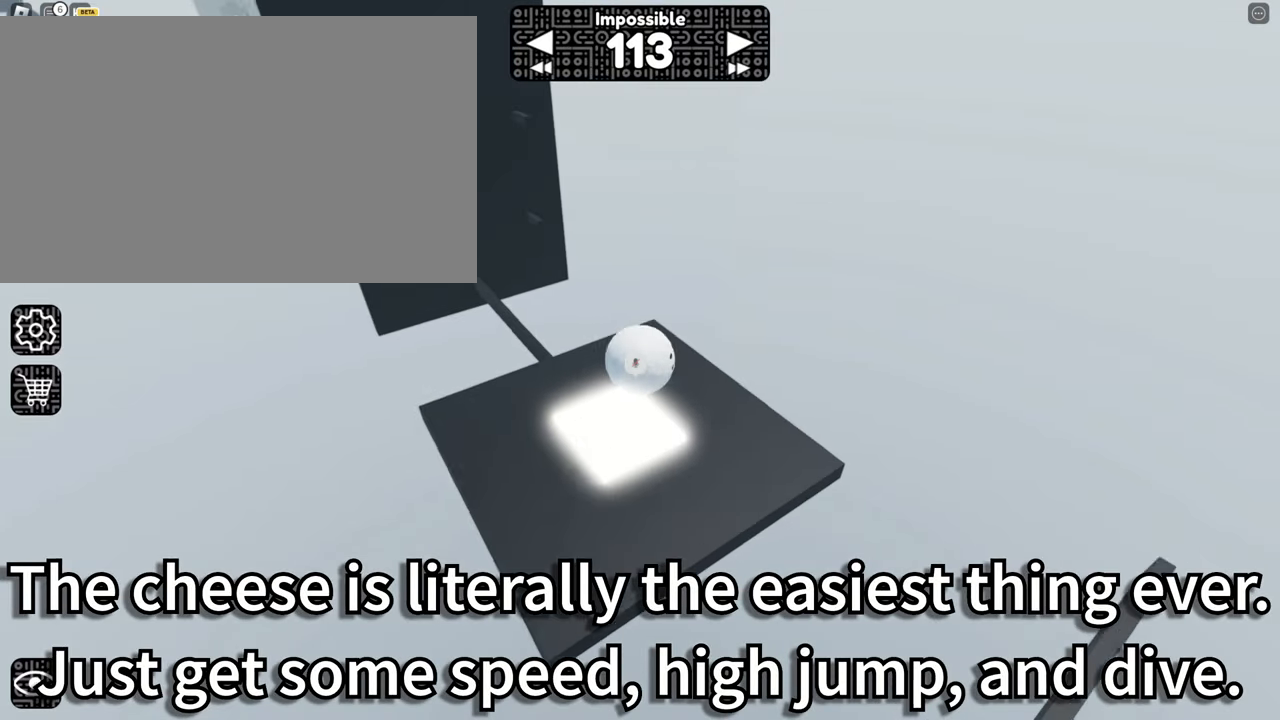
{"keys": ["w"], "mouse": ["right"], "events": [[300, "space", "down"], [383, "space", "up"]]}